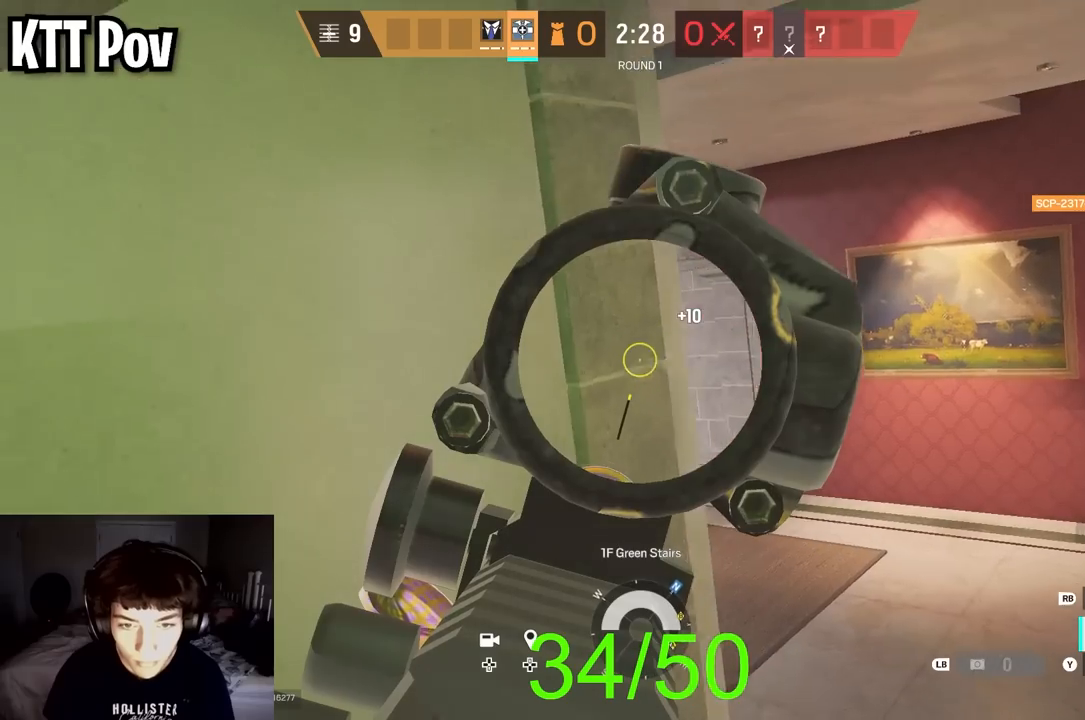
Gameplay with a controller (Xbox layout); each line is a JSON object with the inputs held at the frame after it. "events" lists button and stick changes between this image and that frame as [ms after this image, input, new state], when the widget could be followed in between.
{"buttons": ["L2"], "left_stick": "right", "right_stick": "up-left", "events": [[83, "left_stick", "right"], [283, "right_stick", "left"], [483, "right_stick", "up-left"]]}
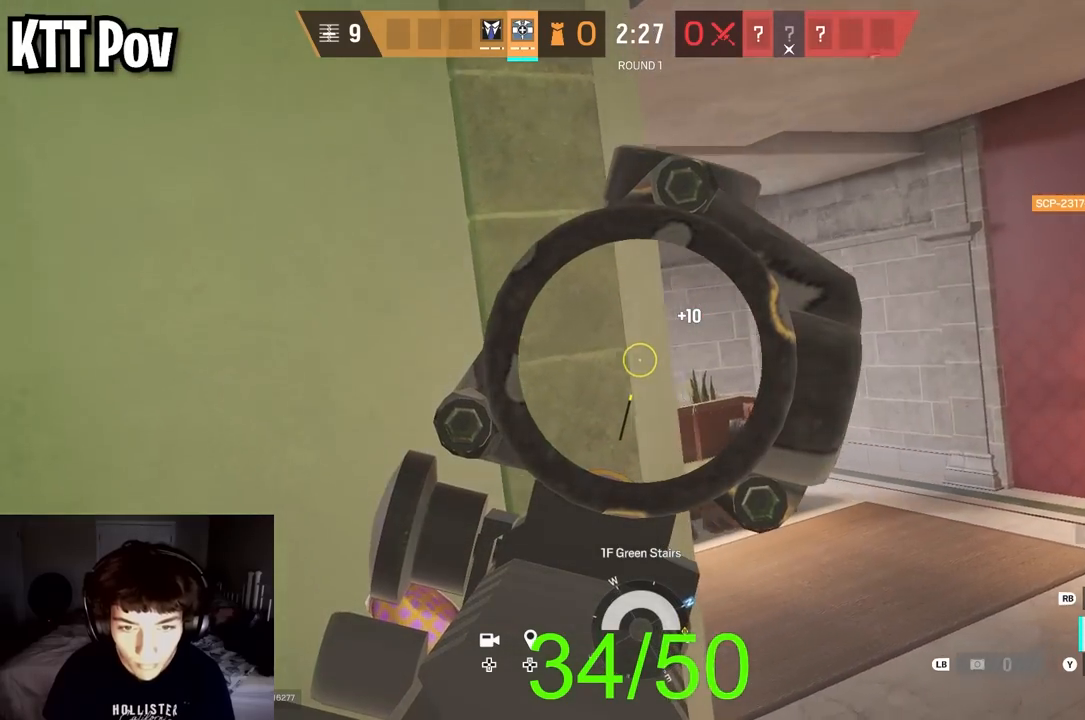
{"buttons": ["L2"], "left_stick": "center", "right_stick": "center", "events": [[333, "left_stick", "left"], [383, "right_stick", "center"], [483, "left_stick", "center"]]}
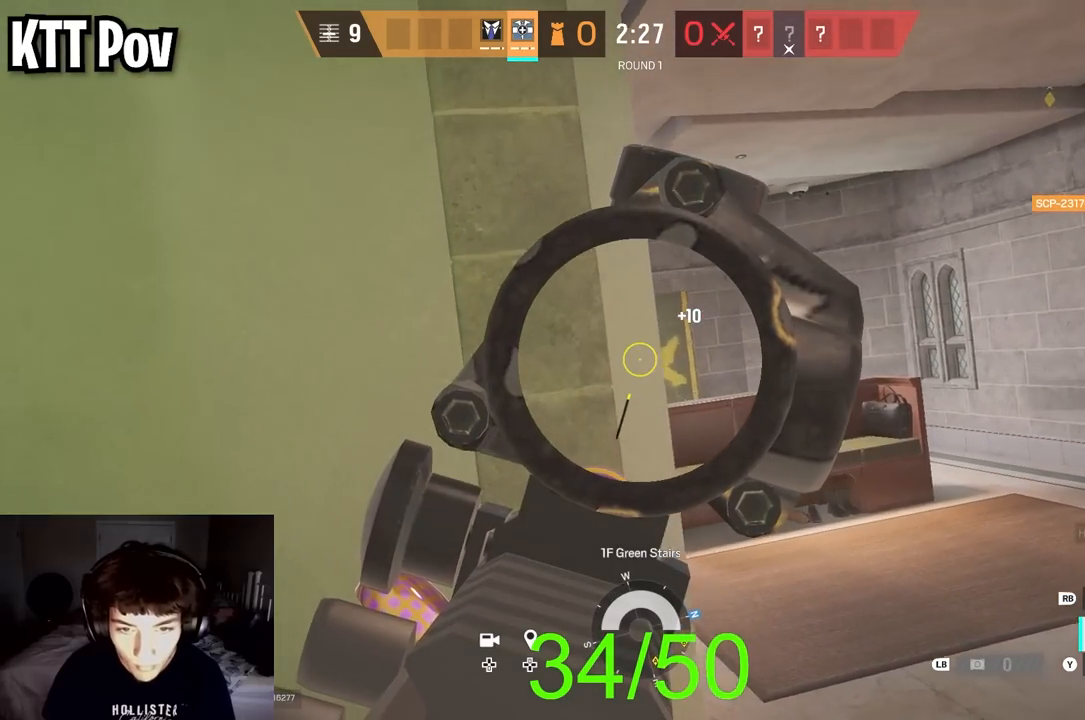
{"buttons": ["L2"], "left_stick": "center", "right_stick": "center", "events": [[50, "right_stick", "right"], [167, "right_stick", "center"]]}
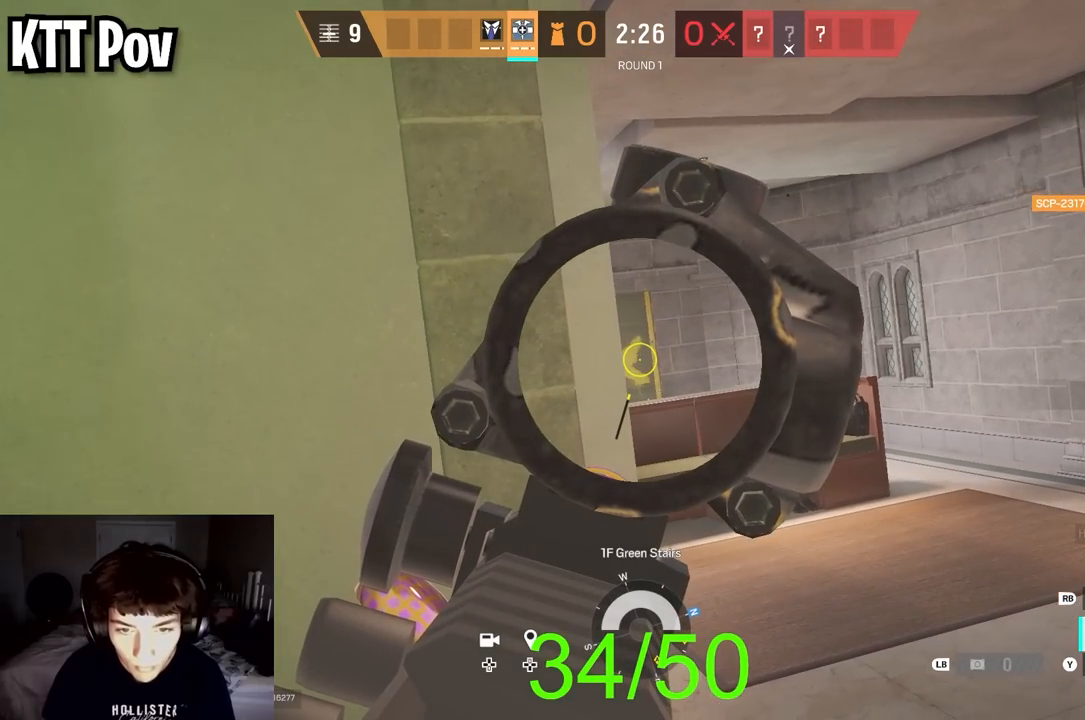
{"buttons": ["L2"], "left_stick": "center", "right_stick": "center", "events": []}
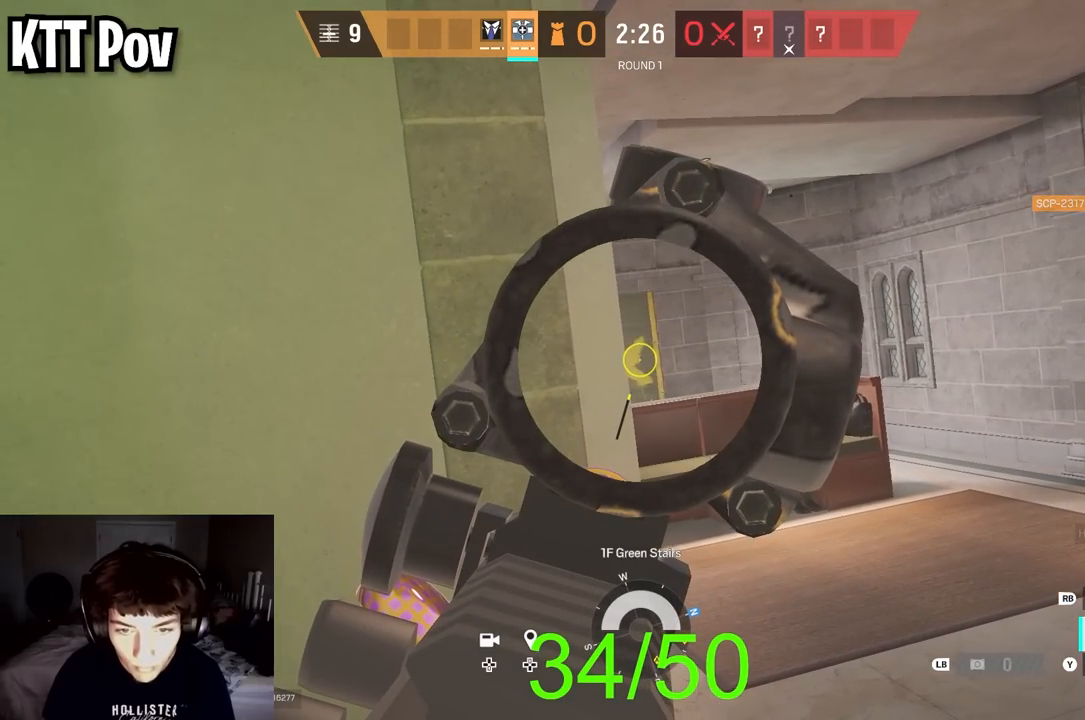
{"buttons": ["L2", "R2"], "left_stick": "center", "right_stick": "down", "events": [[400, "right_stick", "down"], [417, "R2", "down"]]}
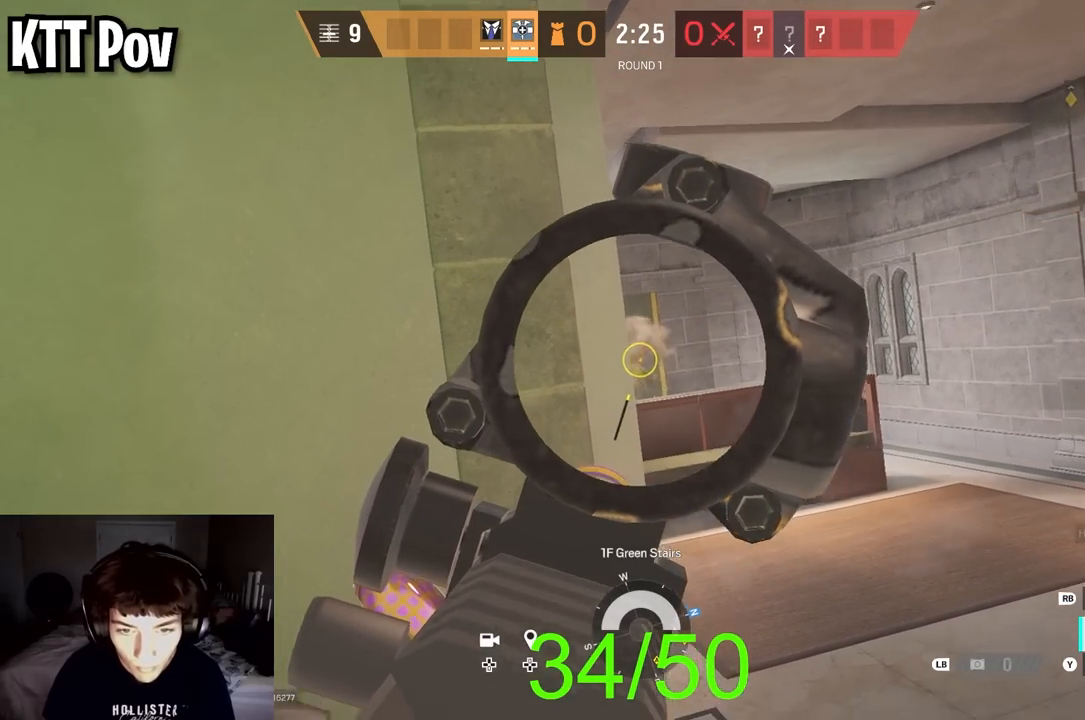
{"buttons": [], "left_stick": "left", "right_stick": "center", "events": [[83, "left_stick", "left"], [100, "L2", "up"], [117, "right_stick", "center"], [133, "R2", "up"], [200, "X", "down"], [283, "X", "up"]]}
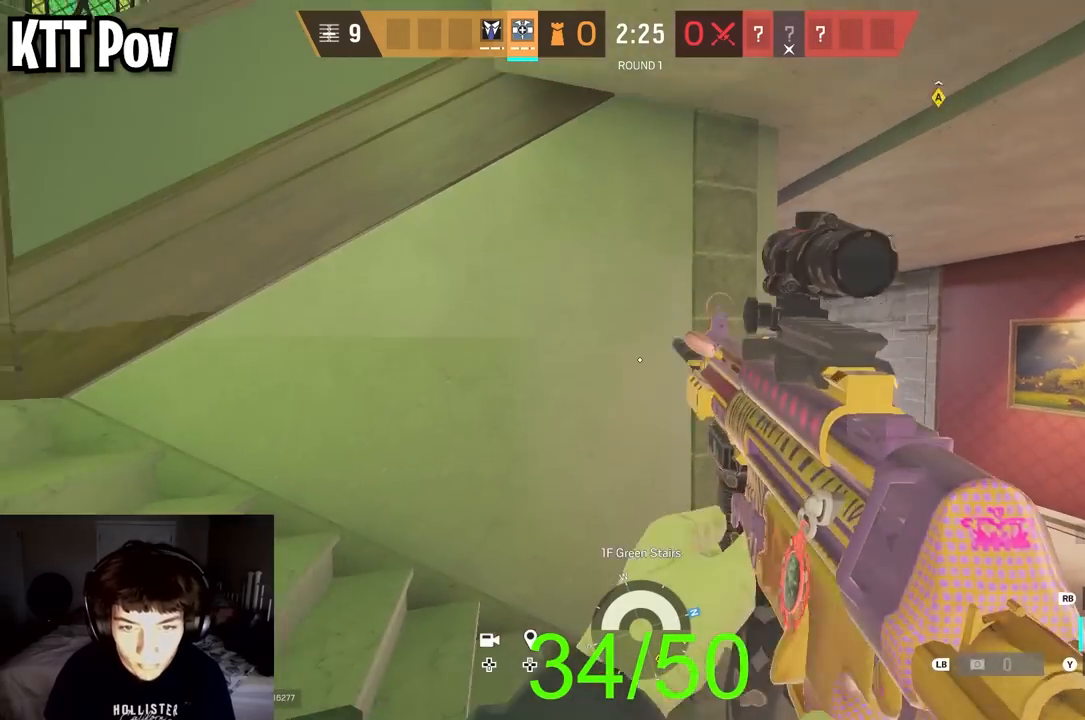
{"buttons": [], "left_stick": "left", "right_stick": "down-right", "events": [[367, "right_stick", "right"], [467, "right_stick", "down-right"]]}
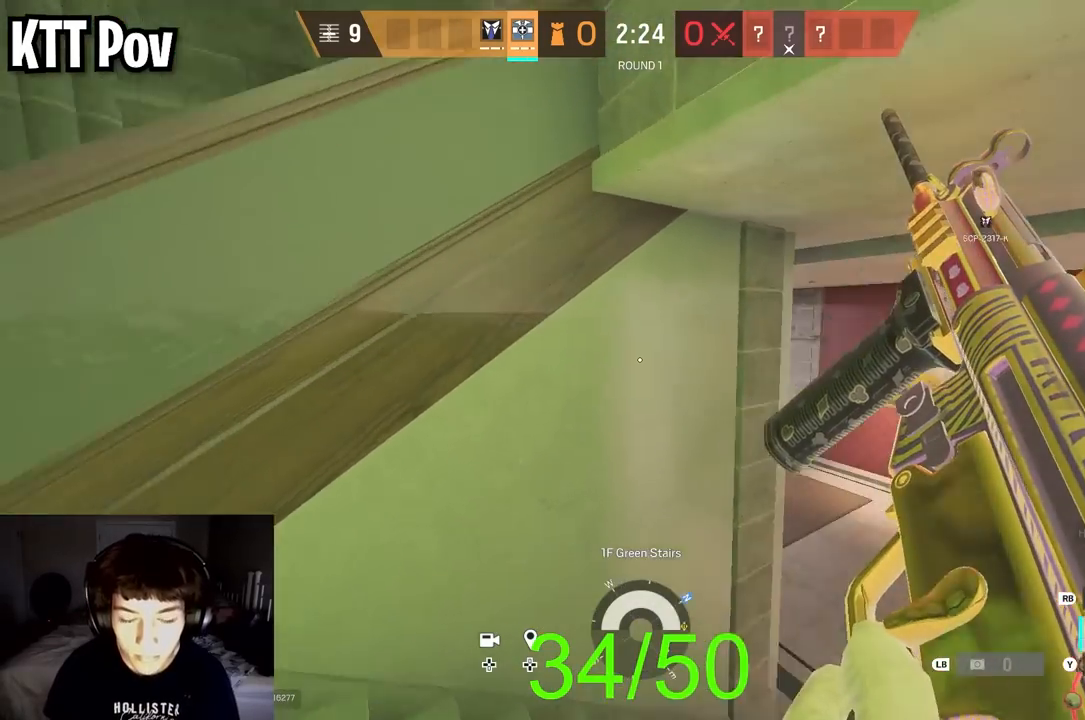
{"buttons": [], "left_stick": "down-left", "right_stick": "up", "events": [[17, "left_stick", "down-left"], [100, "right_stick", "down"], [233, "right_stick", "center"], [383, "right_stick", "up"]]}
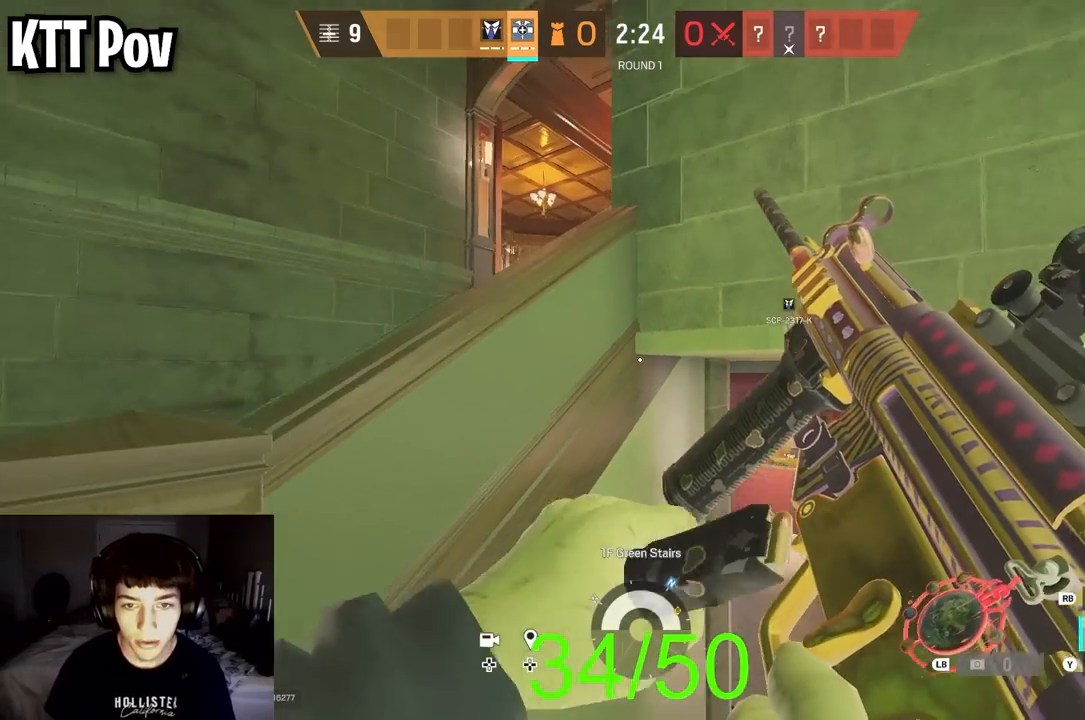
{"buttons": [], "left_stick": "up-left", "right_stick": "right", "events": [[33, "right_stick", "center"], [67, "left_stick", "left"], [167, "right_stick", "up"], [300, "left_stick", "up-left"], [300, "right_stick", "center"], [467, "right_stick", "right"]]}
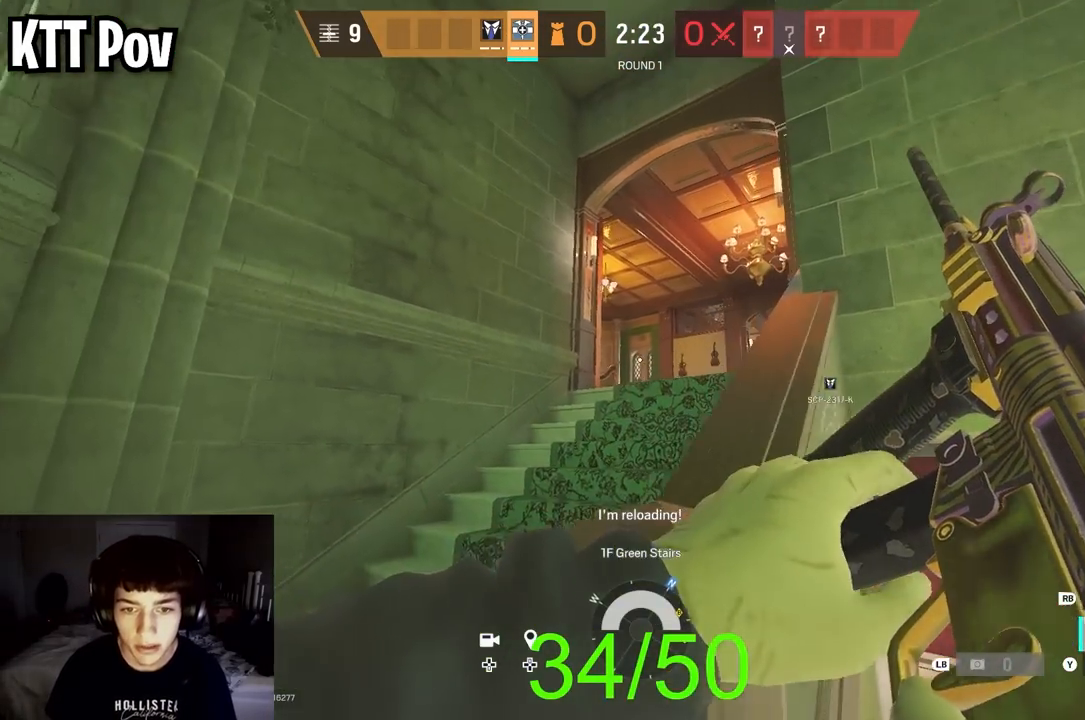
{"buttons": [], "left_stick": "up-left", "right_stick": "center", "events": [[167, "right_stick", "center"]]}
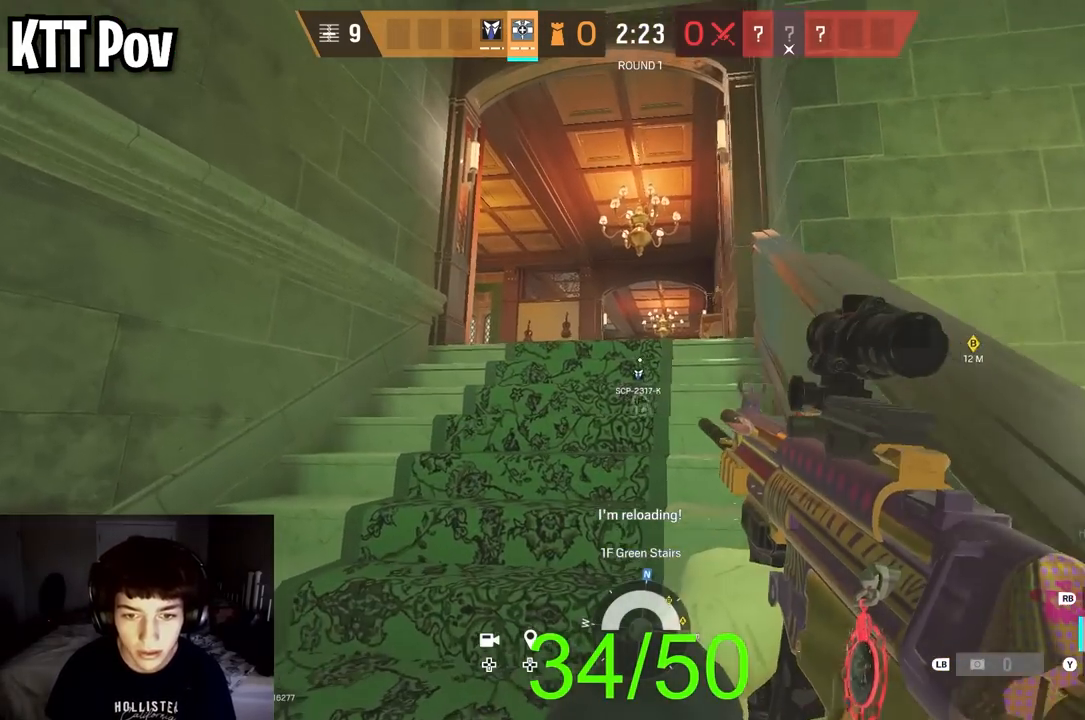
{"buttons": [], "left_stick": "up", "right_stick": "center", "events": [[33, "left_stick", "up"], [367, "right_stick", "down"], [483, "right_stick", "center"]]}